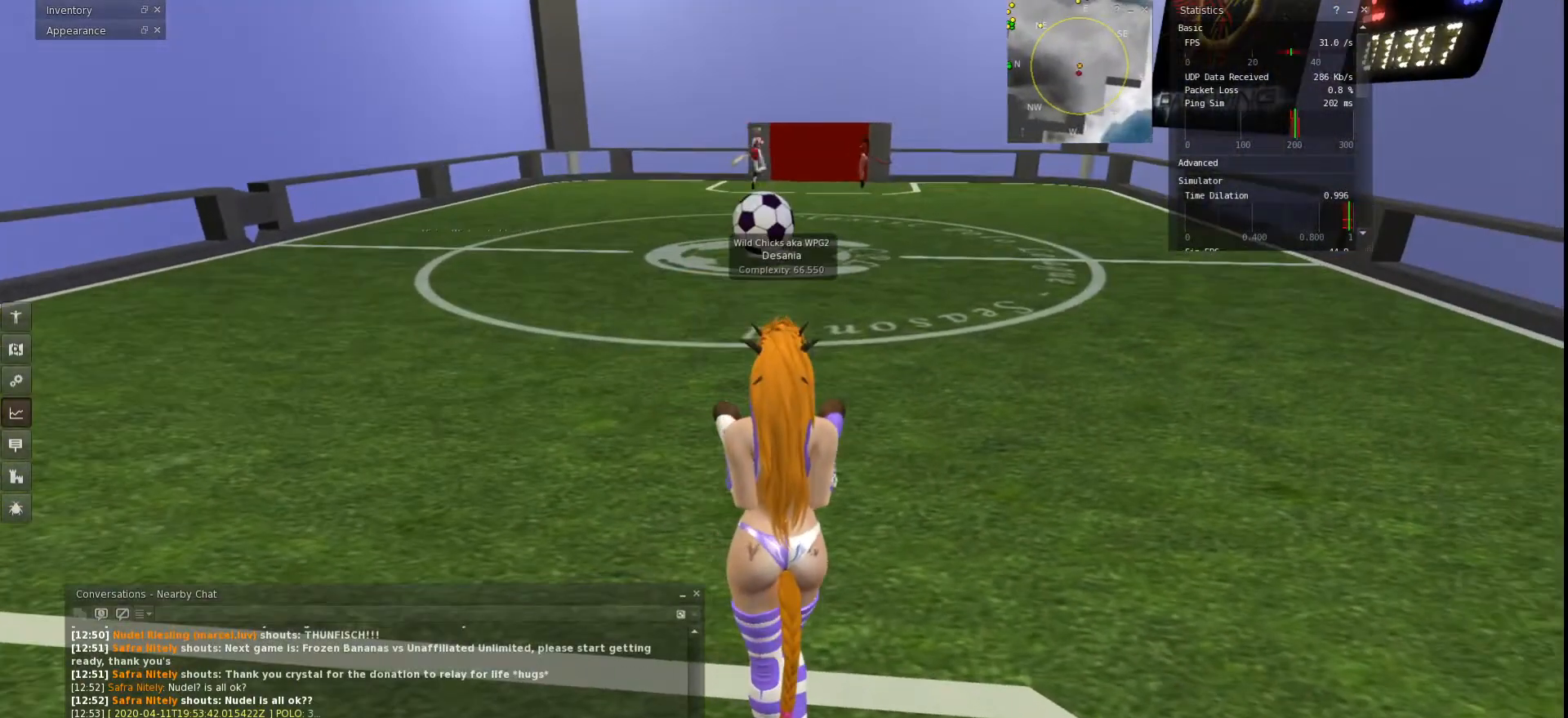
Gameplay with keyboard; each line is a JSON object with the keys held at the frame after it. "events" lists presses ("down") and releases ("up") of "a", "ctrl", "d", "e", "q", "s", "shift", "space" and "w" between this image and that frame as [ms after this image, input, new state], when the widget could be followed in between. No other keys are recorded. Mouse input is not recorded.
{"keys": [], "events": []}
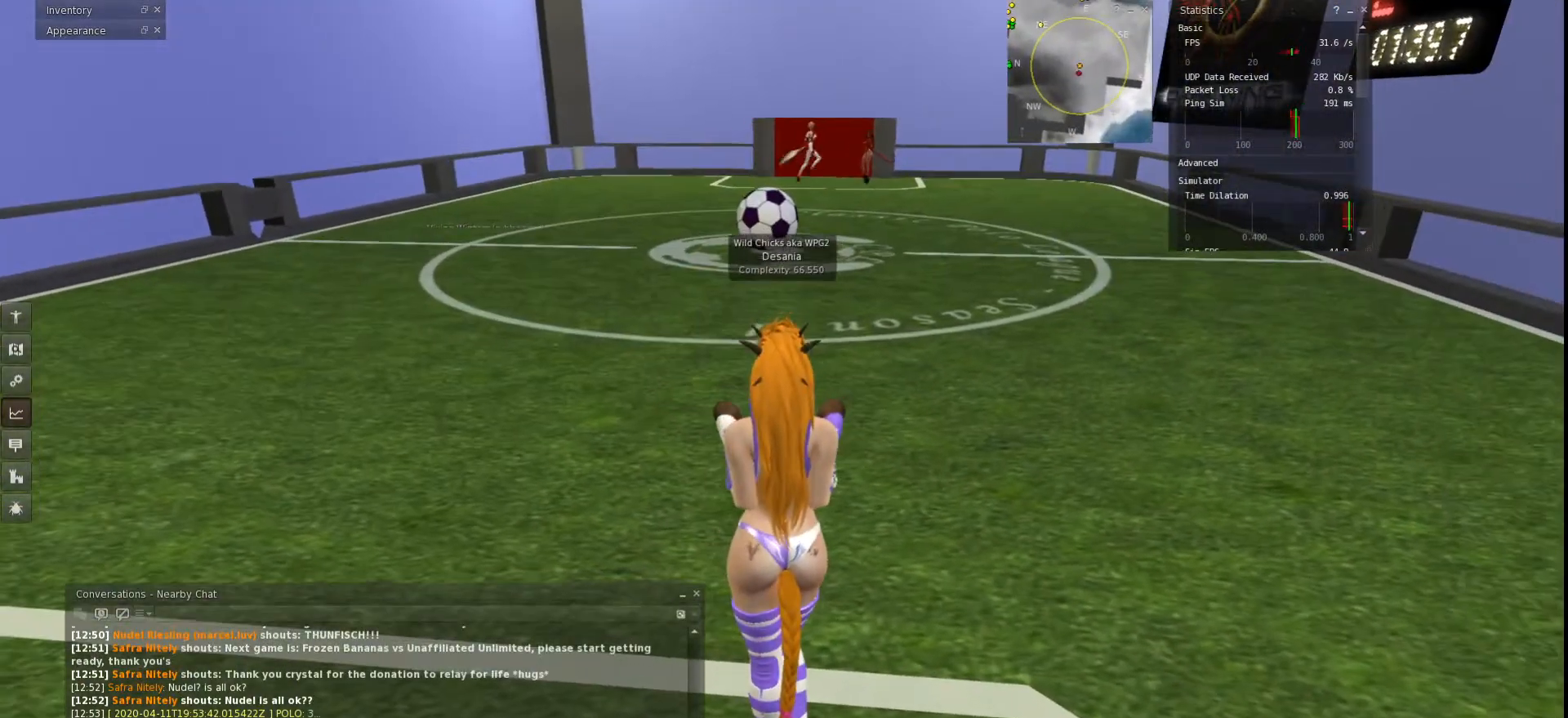
{"keys": [], "events": []}
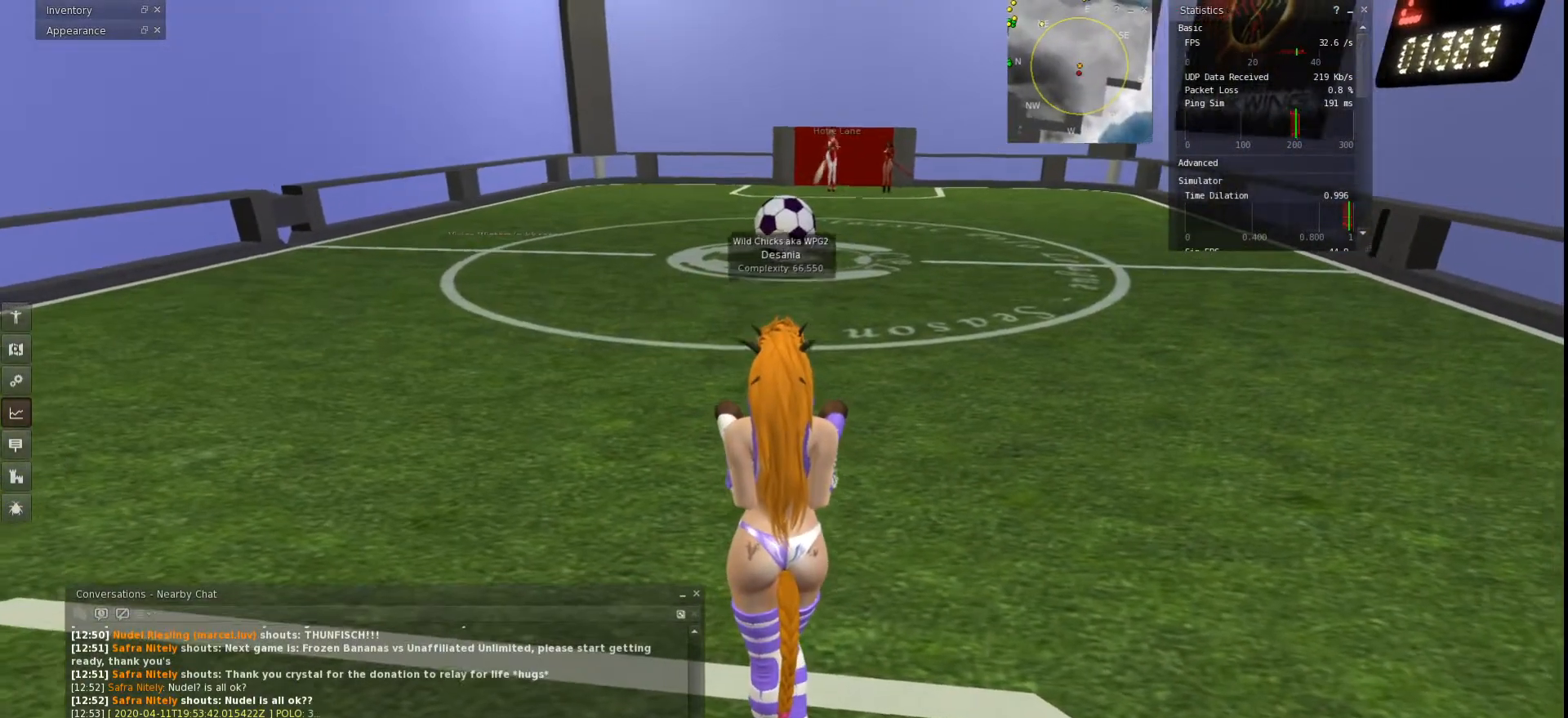
{"keys": [], "events": []}
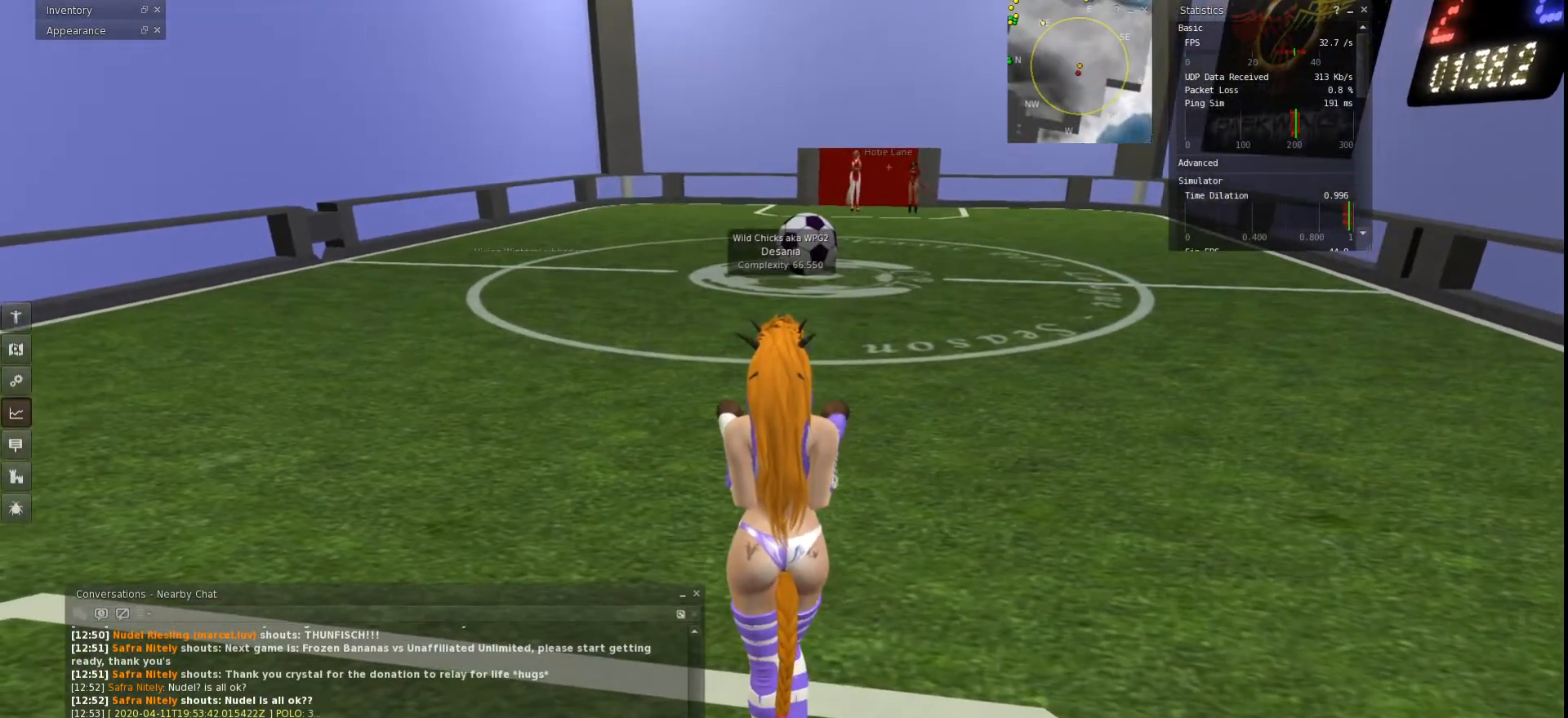
{"keys": ["ctrl"], "events": [[300, "ctrl", "down"]]}
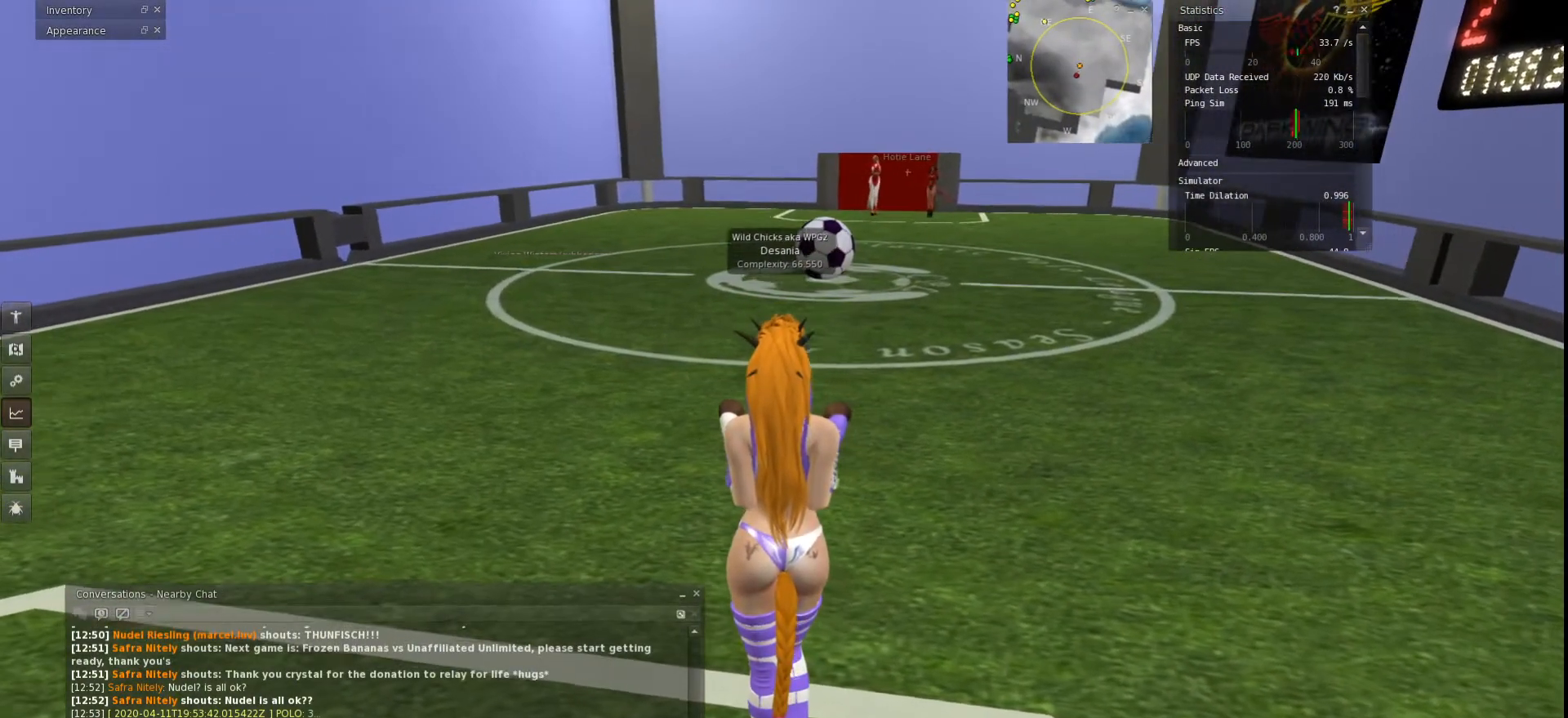
{"keys": ["ctrl"], "events": []}
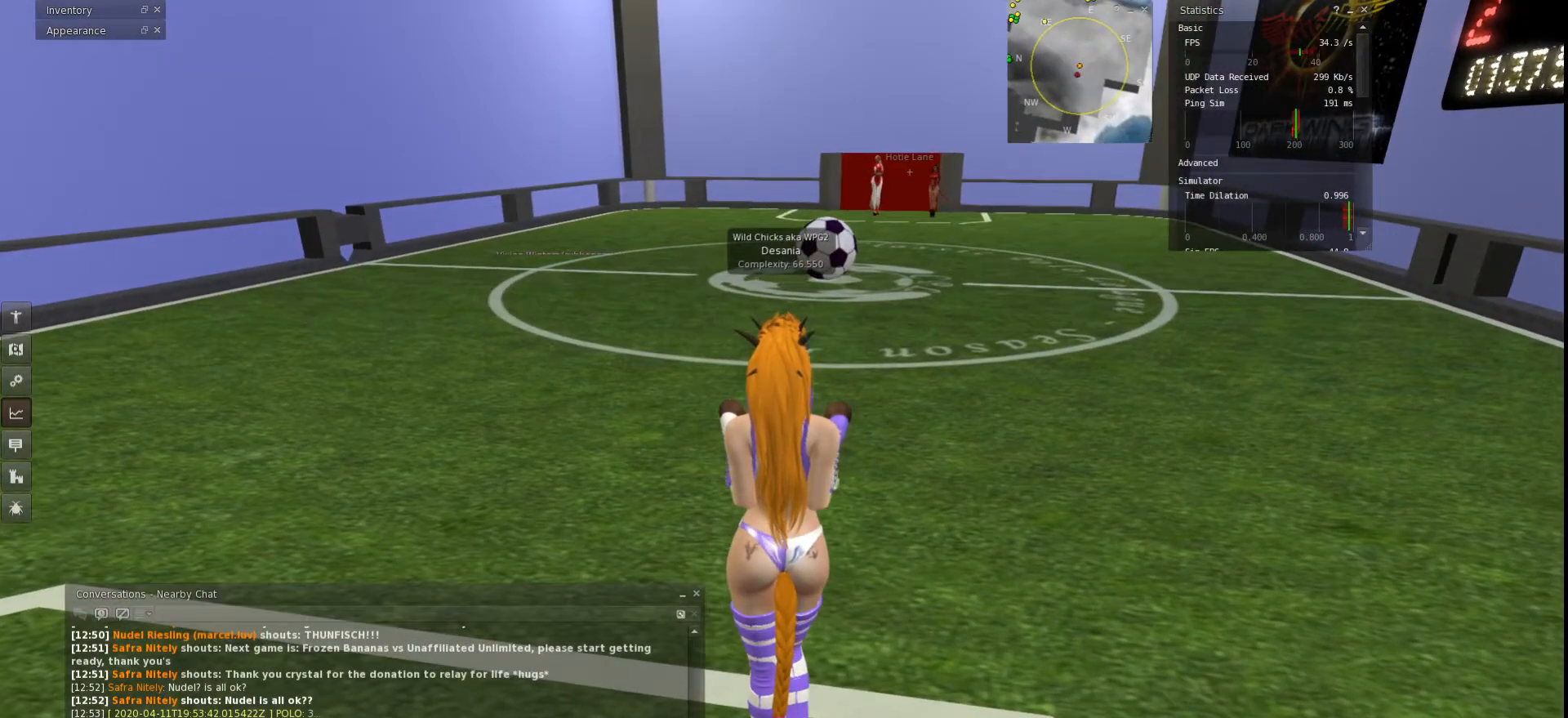
{"keys": [], "events": [[367, "ctrl", "up"]]}
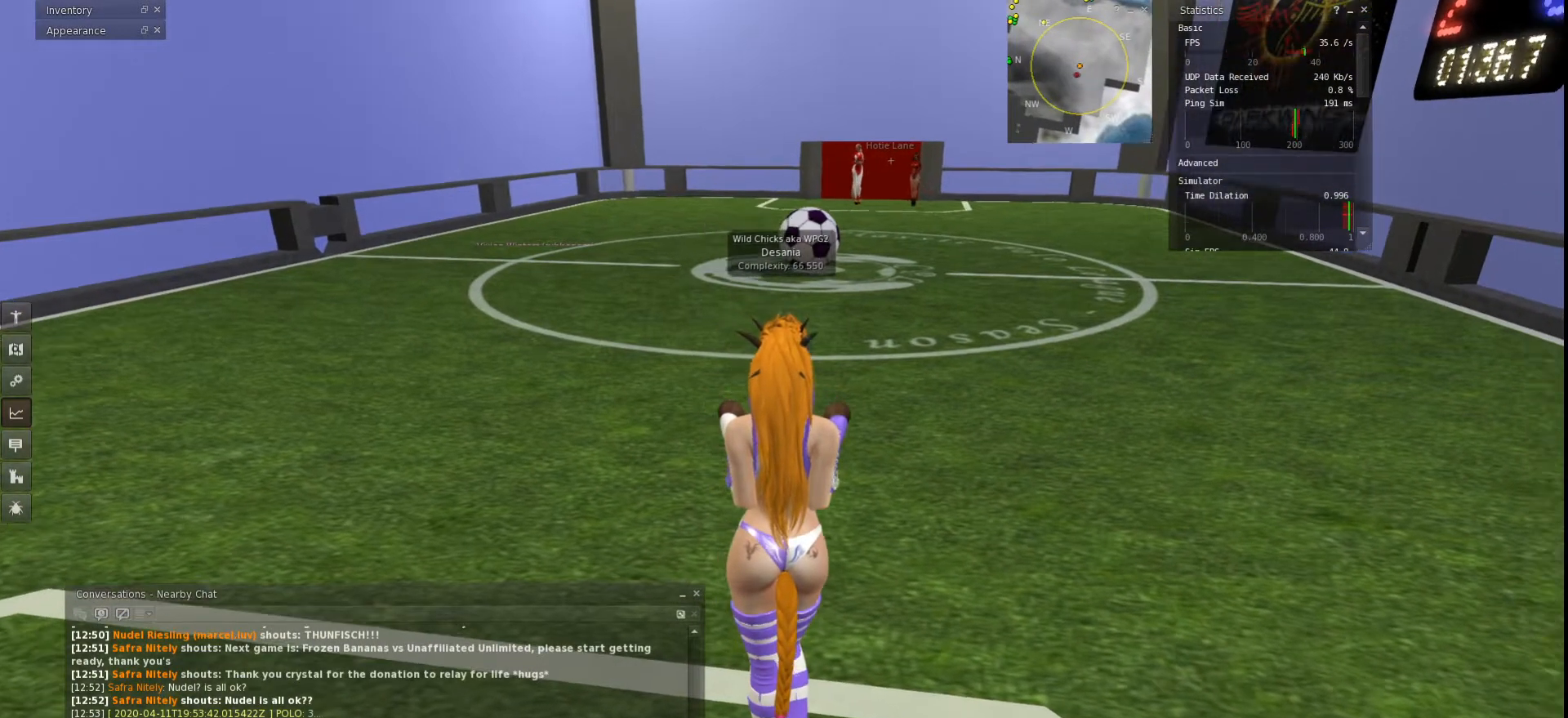
{"keys": [], "events": []}
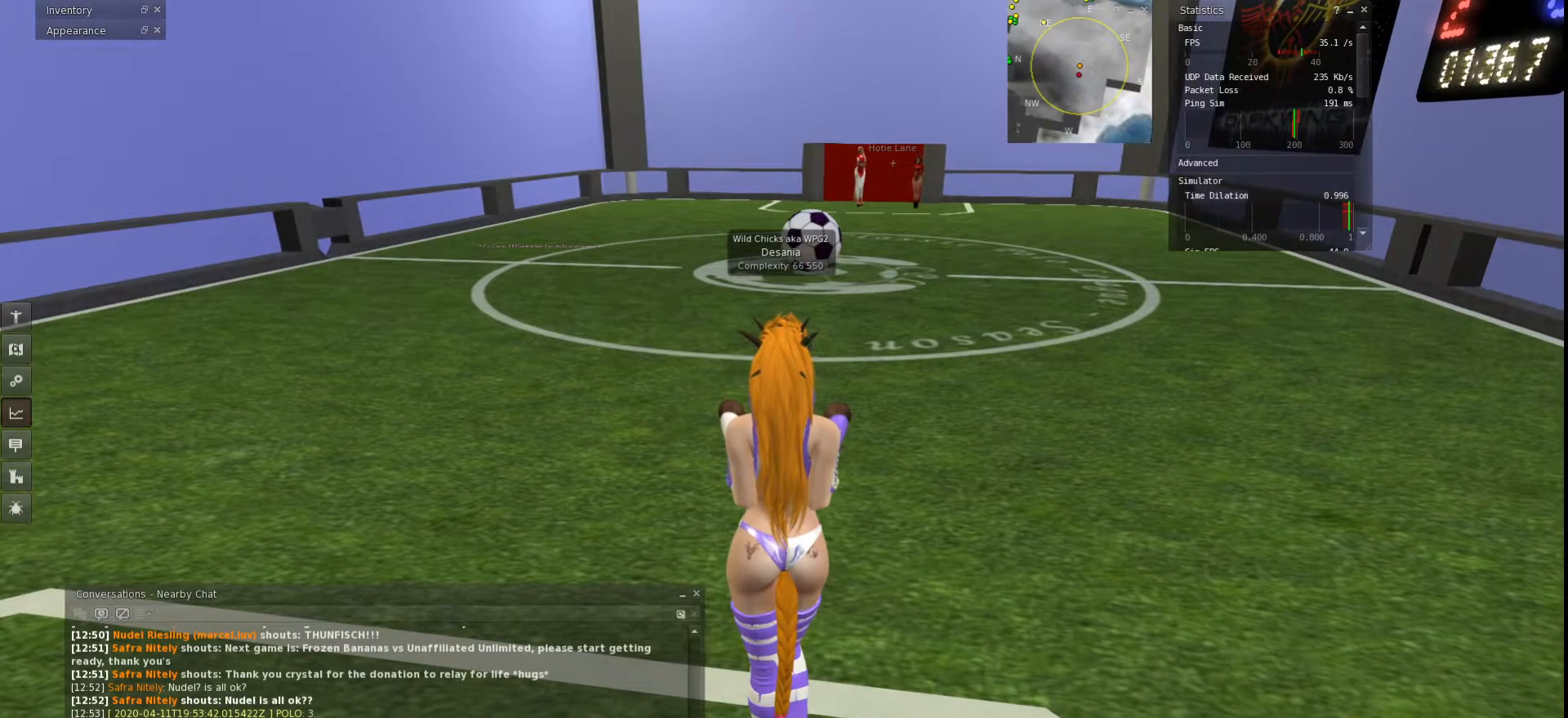
{"keys": [], "events": []}